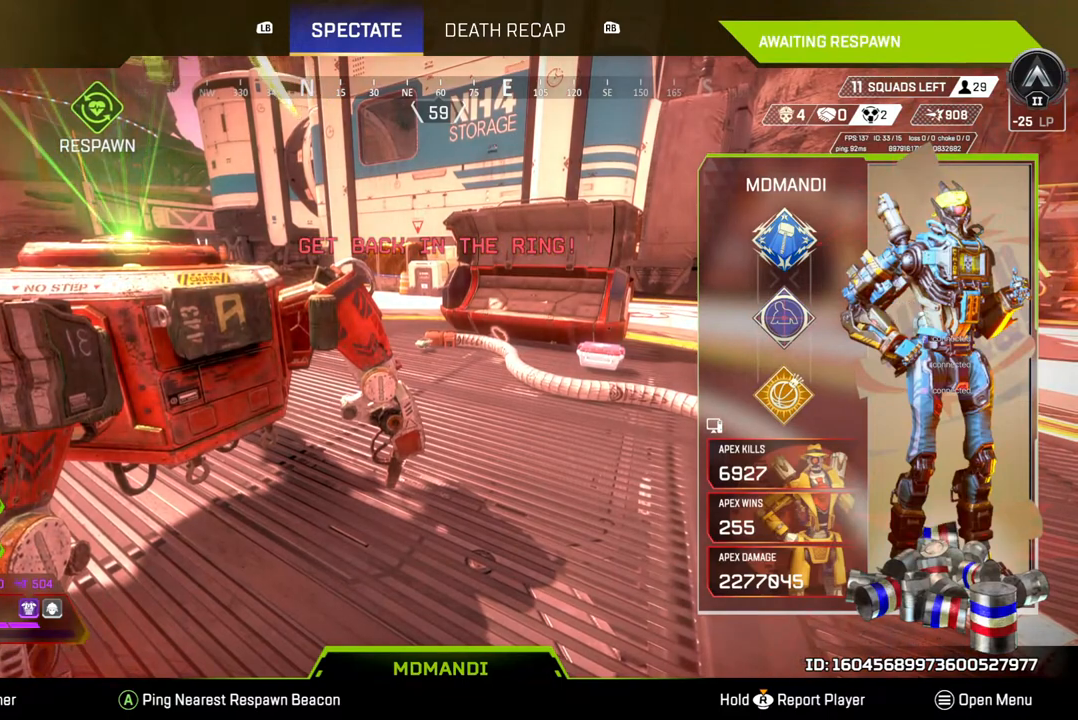
Gameplay with a controller (Xbox layout); each line is a JSON object with the inputs held at the frame after it. "events" lists button and stick changes between this image and that frame as [ms after this image, input, new state], when the widget could be followed in between. Not read: HOME L3.
{"buttons": [], "left_stick": "center", "right_stick": "left", "events": [[167, "right_stick", "up-left"], [267, "right_stick", "center"], [500, "right_stick", "left"]]}
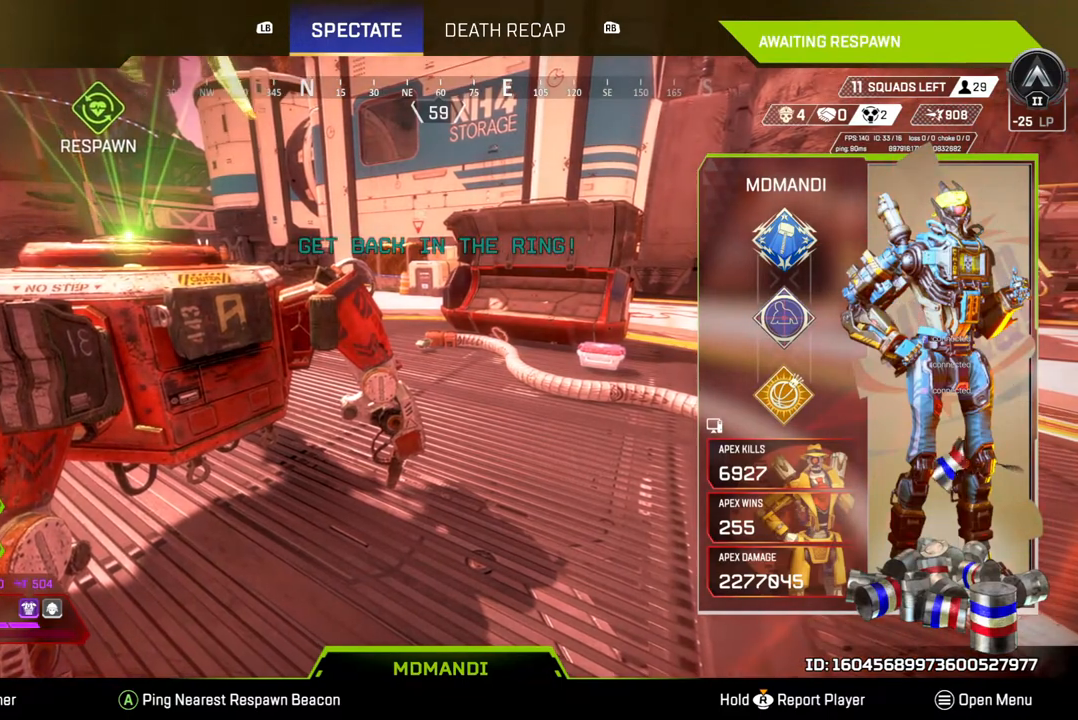
{"buttons": [], "left_stick": "center", "right_stick": "center", "events": [[67, "right_stick", "center"]]}
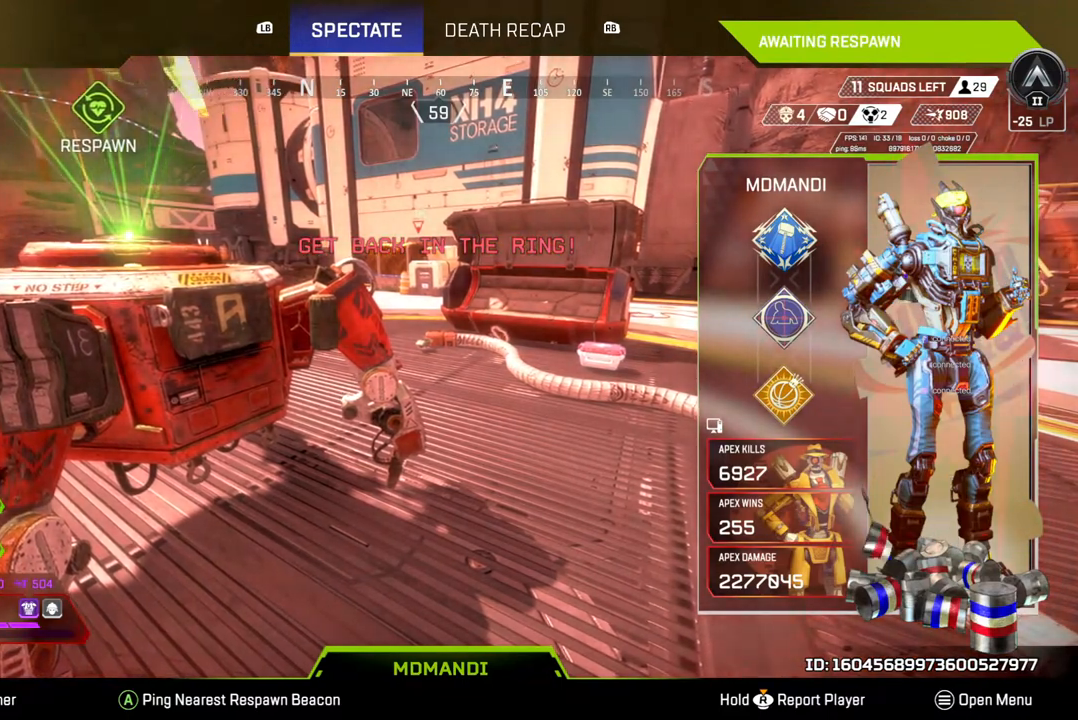
{"buttons": [], "left_stick": "center", "right_stick": "center", "events": []}
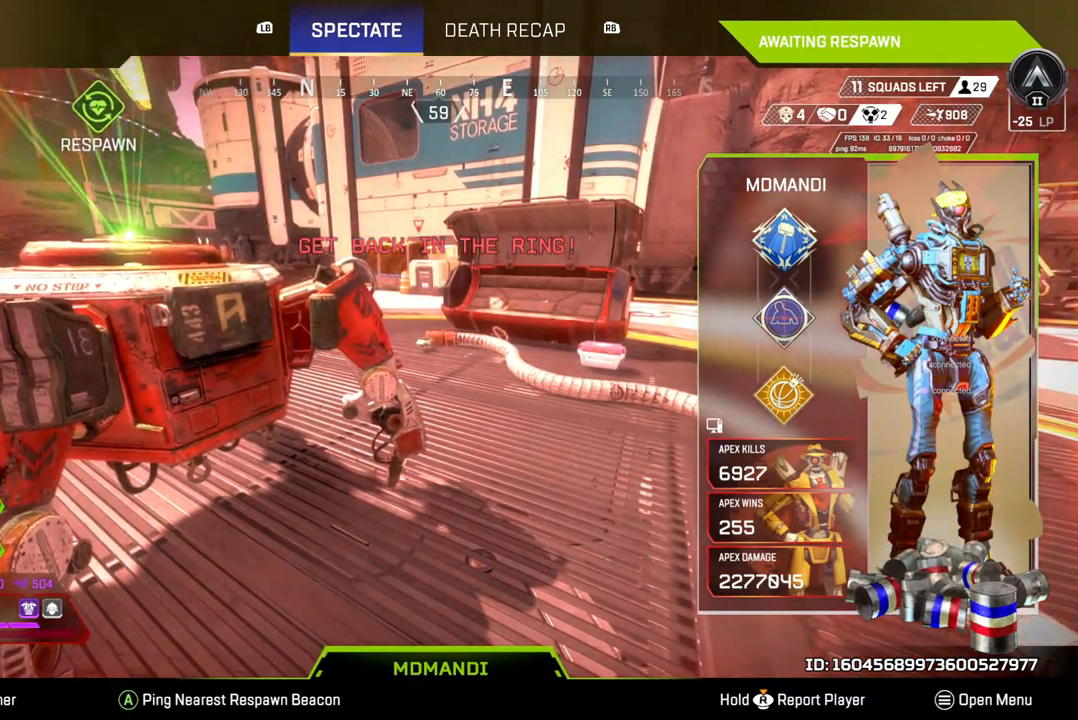
{"buttons": [], "left_stick": "center", "right_stick": "center", "events": []}
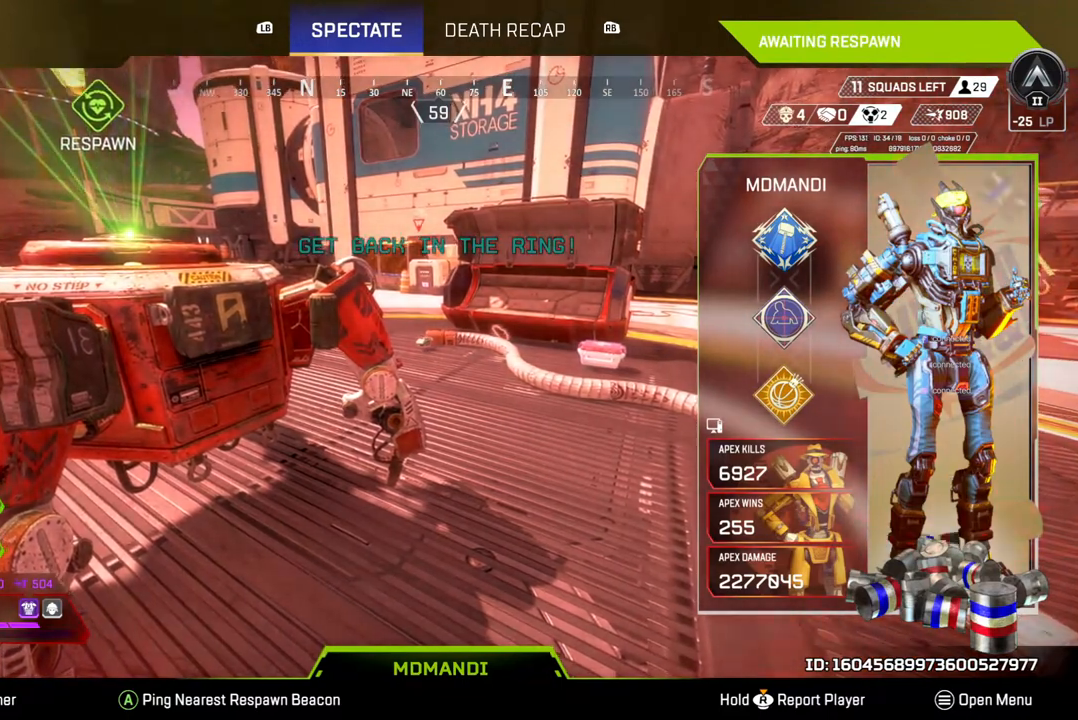
{"buttons": [], "left_stick": "center", "right_stick": "center", "events": []}
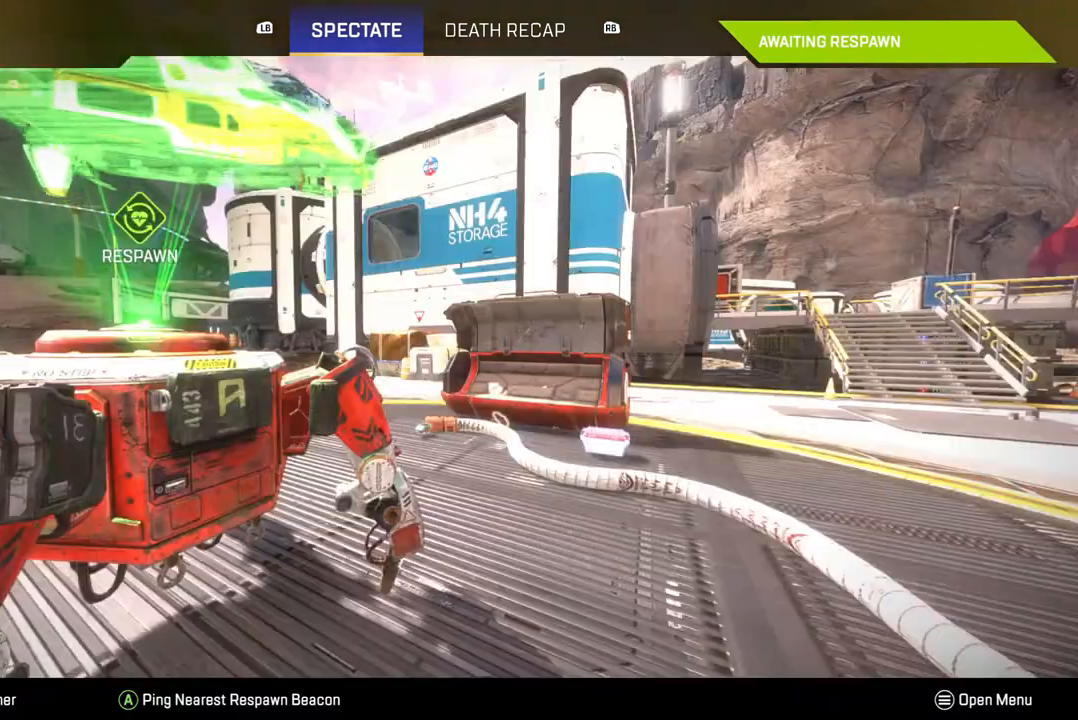
{"buttons": [], "left_stick": "center", "right_stick": "center", "events": []}
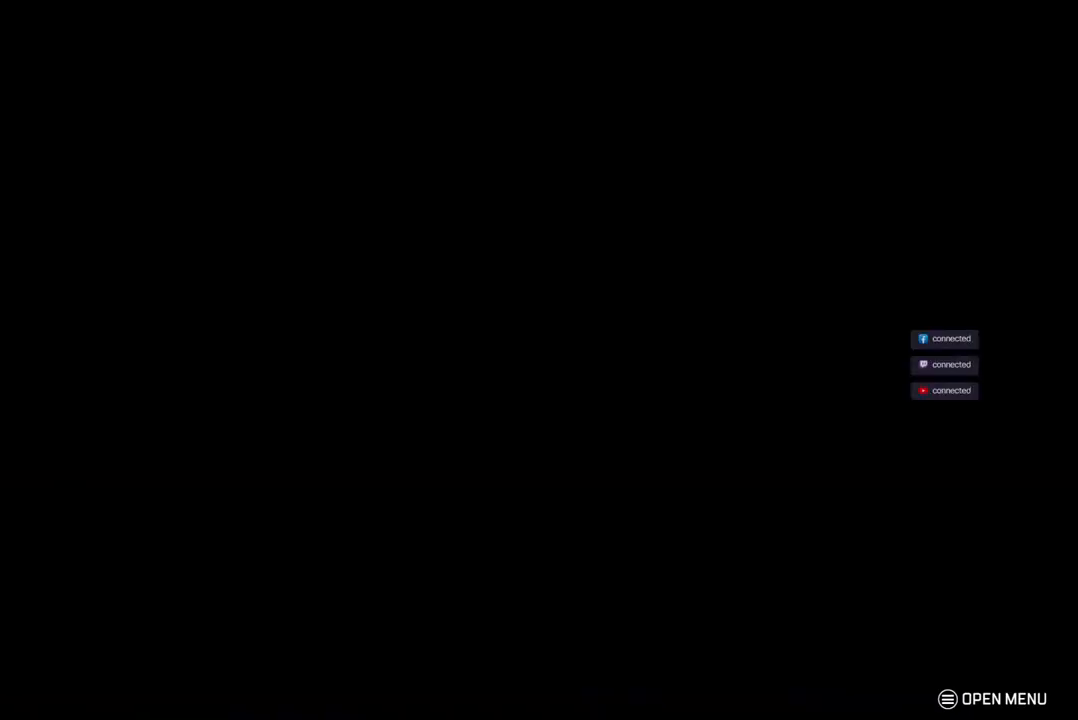
{"buttons": [], "left_stick": "center", "right_stick": "center", "events": []}
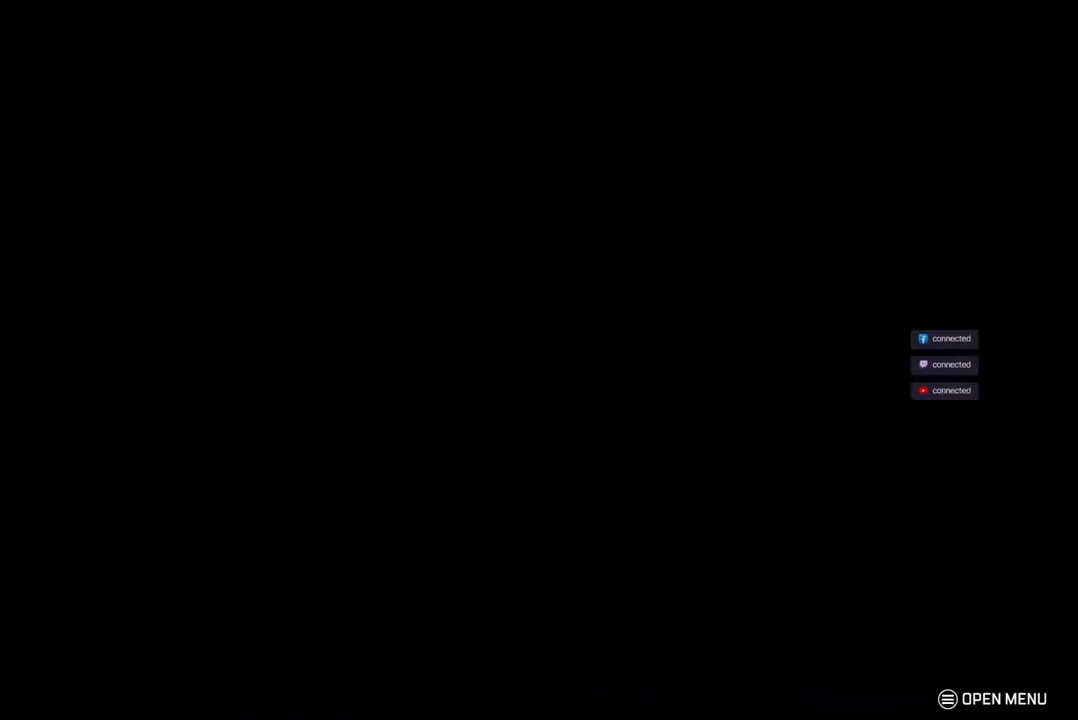
{"buttons": [], "left_stick": "center", "right_stick": "center", "events": []}
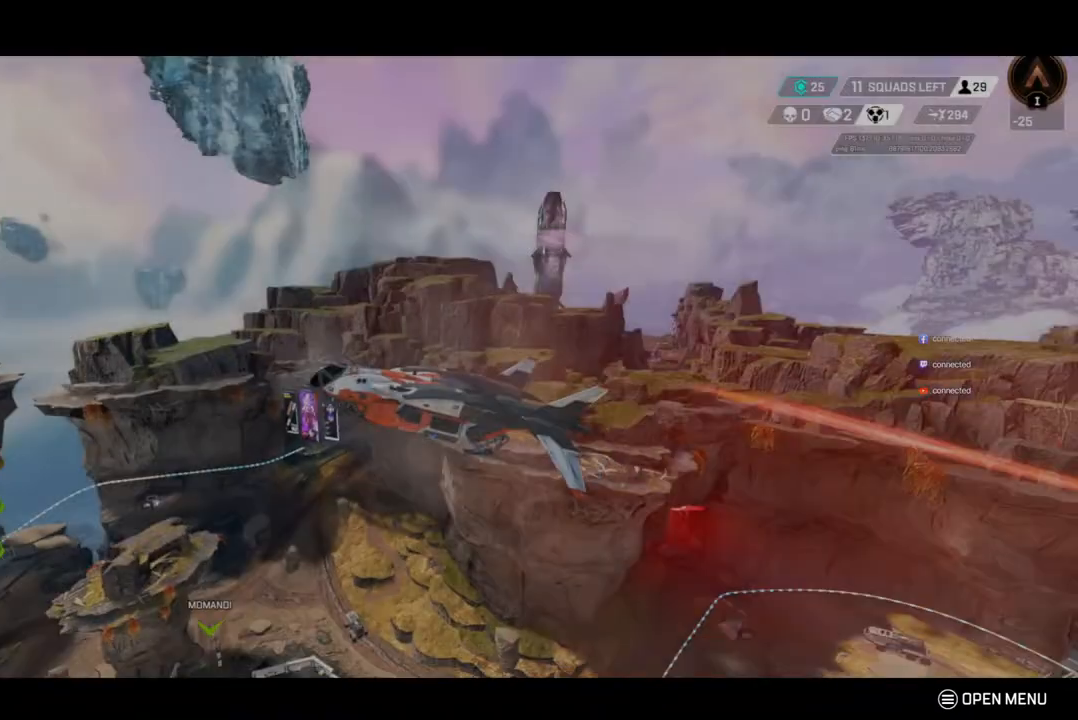
{"buttons": [], "left_stick": "center", "right_stick": "center", "events": []}
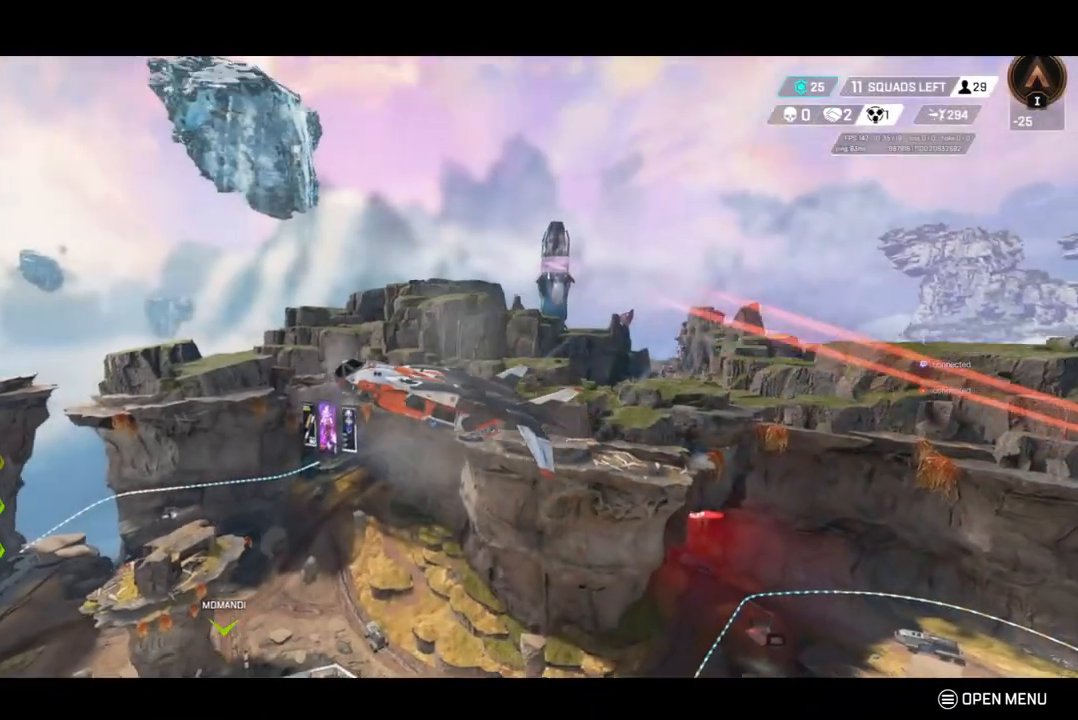
{"buttons": [], "left_stick": "center", "right_stick": "center", "events": [[33, "right_stick", "down-left"], [167, "right_stick", "center"]]}
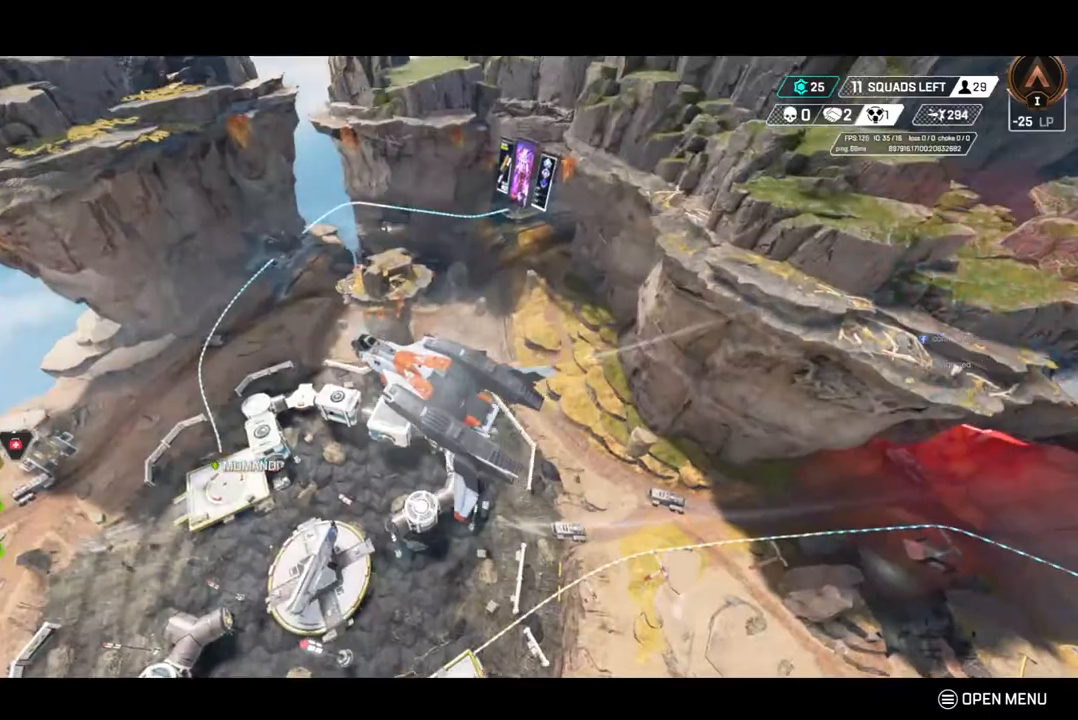
{"buttons": [], "left_stick": "center", "right_stick": "center", "events": [[167, "right_stick", "left"], [300, "right_stick", "center"]]}
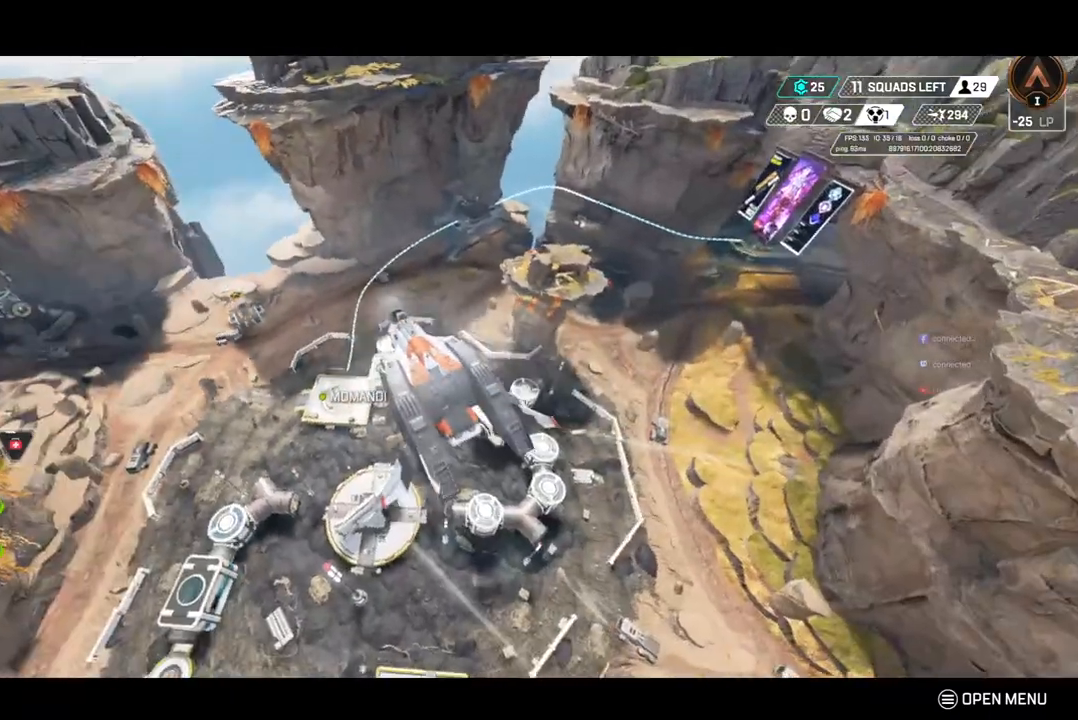
{"buttons": [], "left_stick": "center", "right_stick": "center", "events": [[100, "right_stick", "up-left"], [233, "right_stick", "center"]]}
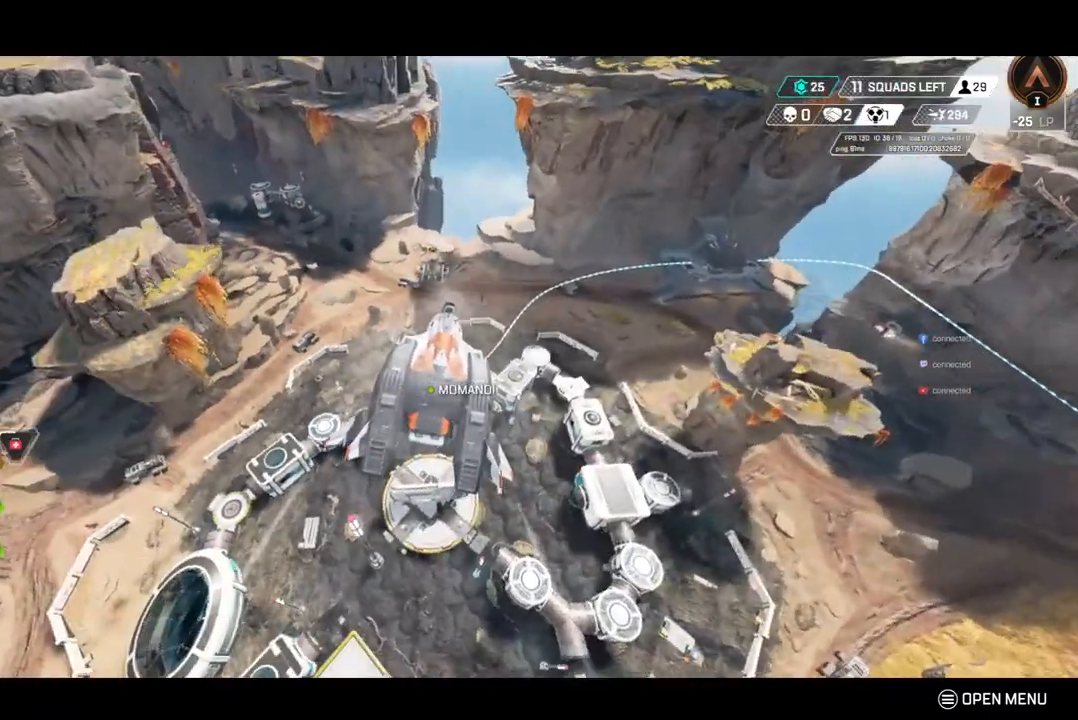
{"buttons": [], "left_stick": "center", "right_stick": "center", "events": []}
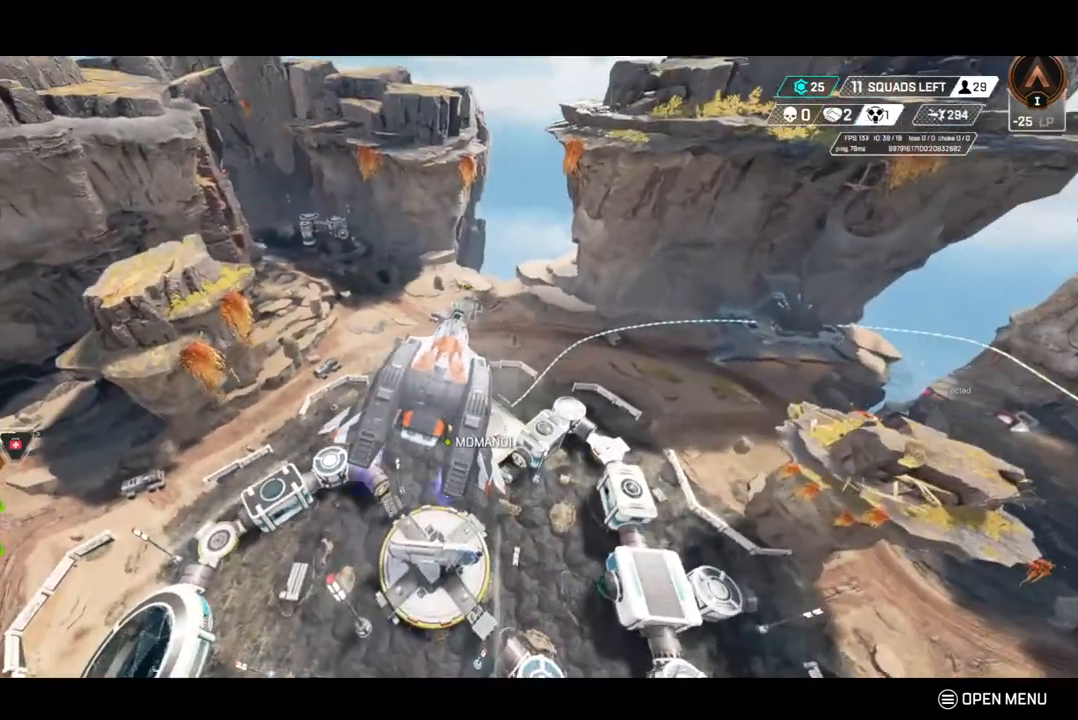
{"buttons": [], "left_stick": "center", "right_stick": "center", "events": []}
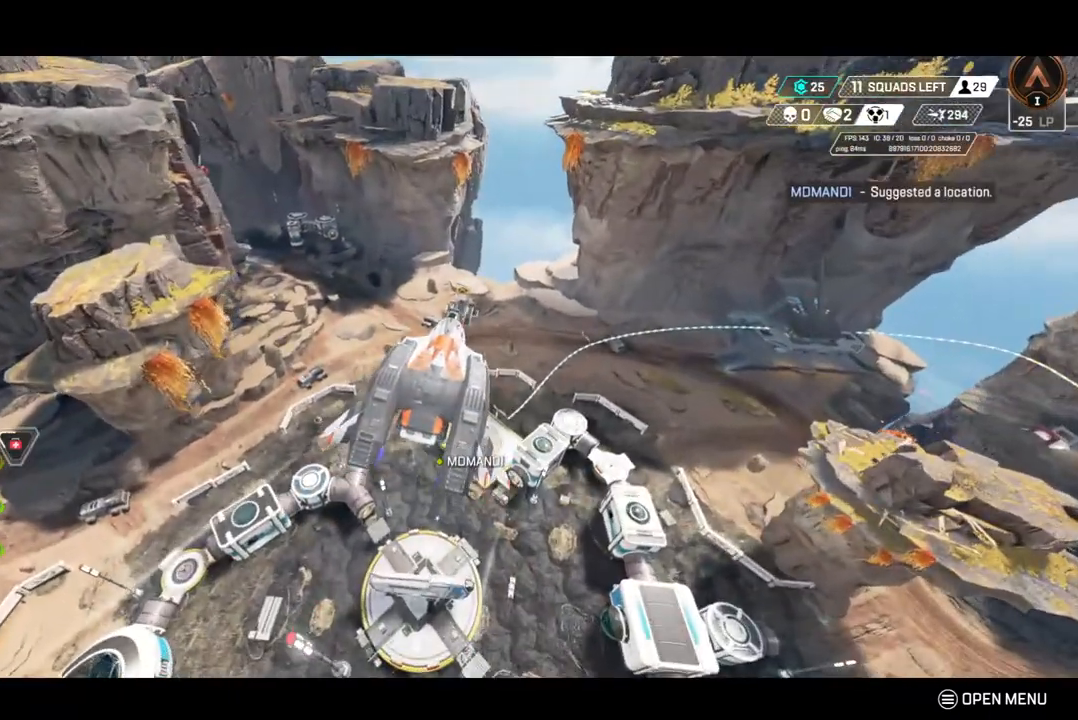
{"buttons": [], "left_stick": "center", "right_stick": "center", "events": []}
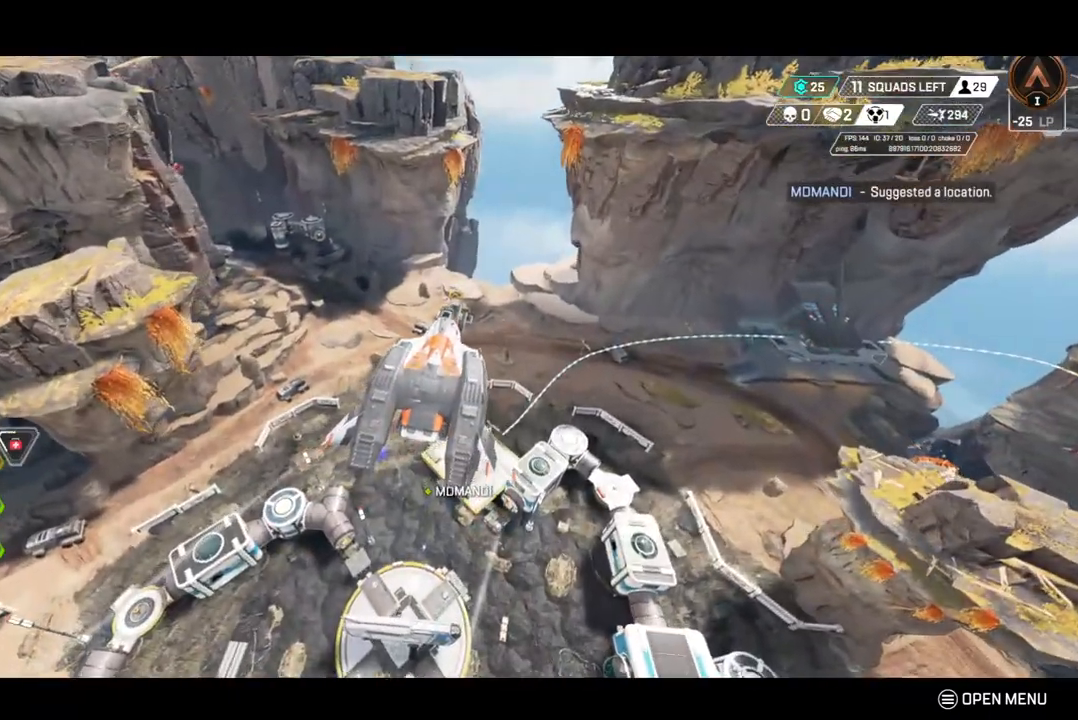
{"buttons": [], "left_stick": "center", "right_stick": "center", "events": []}
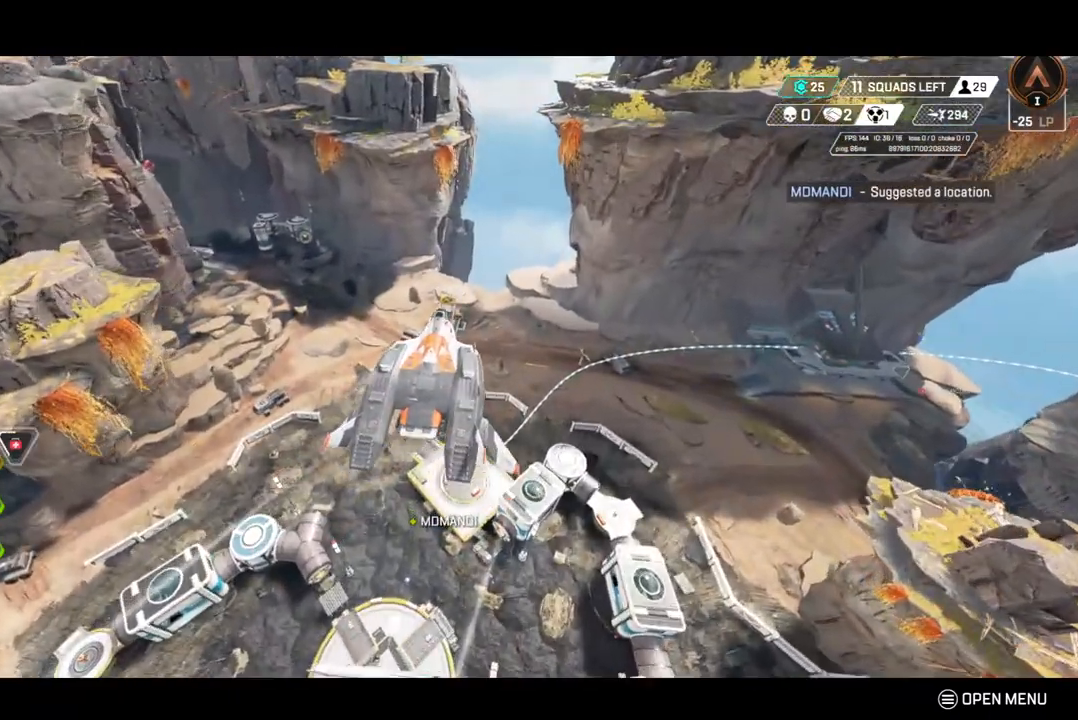
{"buttons": [], "left_stick": "center", "right_stick": "center", "events": []}
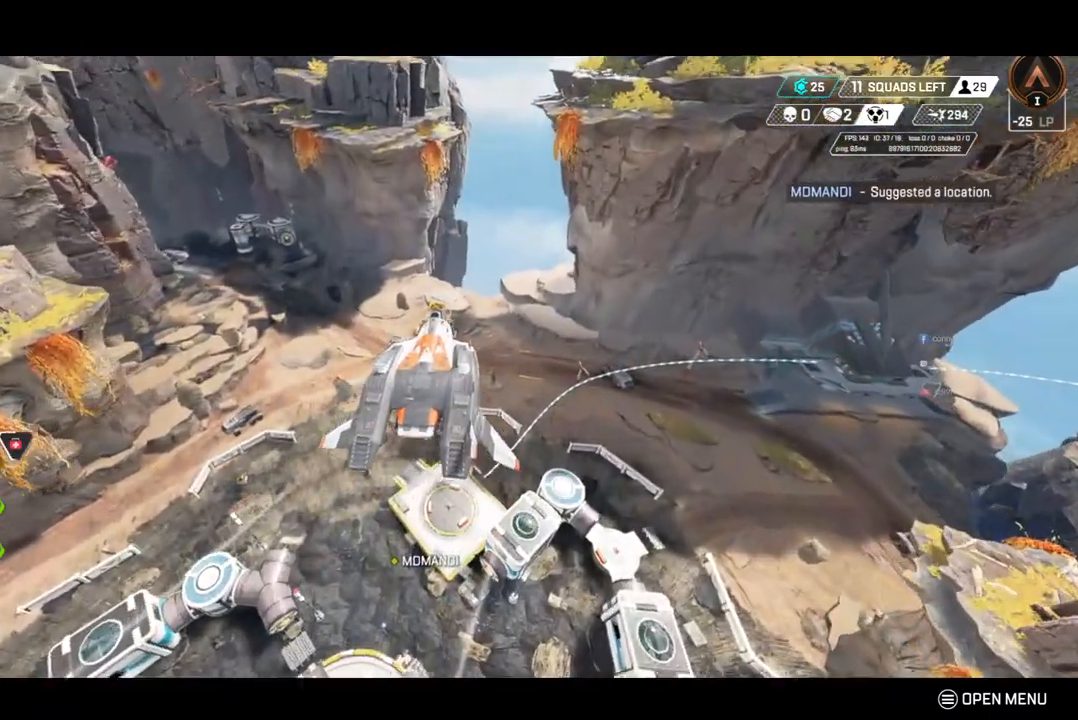
{"buttons": [], "left_stick": "center", "right_stick": "center", "events": []}
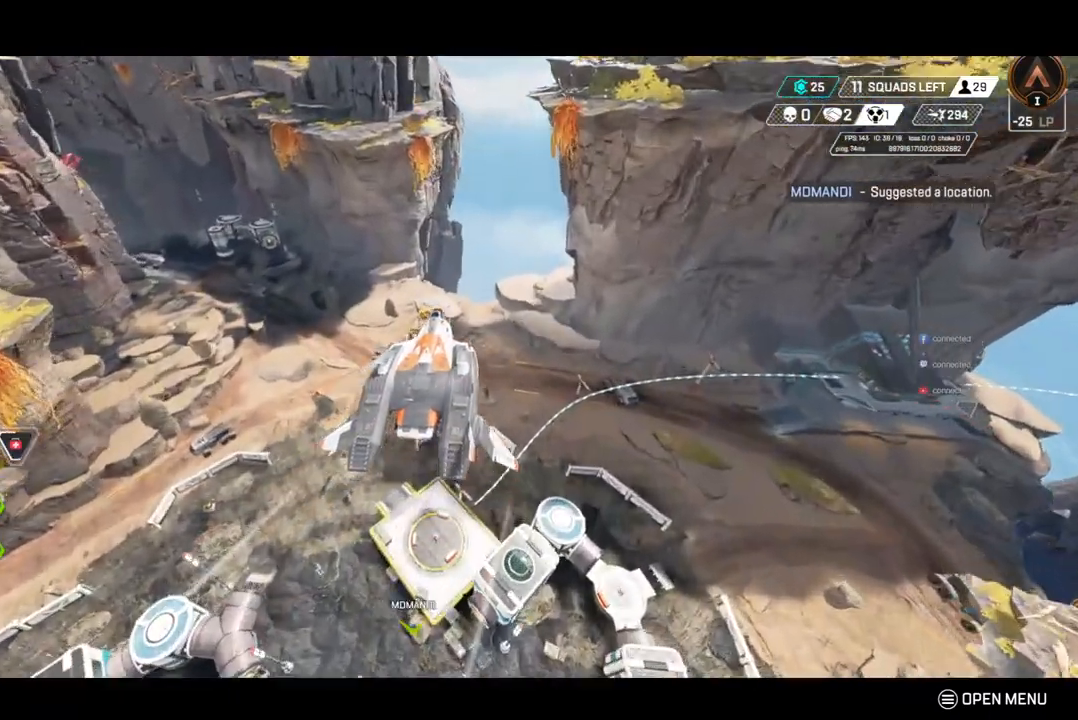
{"buttons": [], "left_stick": "center", "right_stick": "left", "events": [[433, "right_stick", "left"]]}
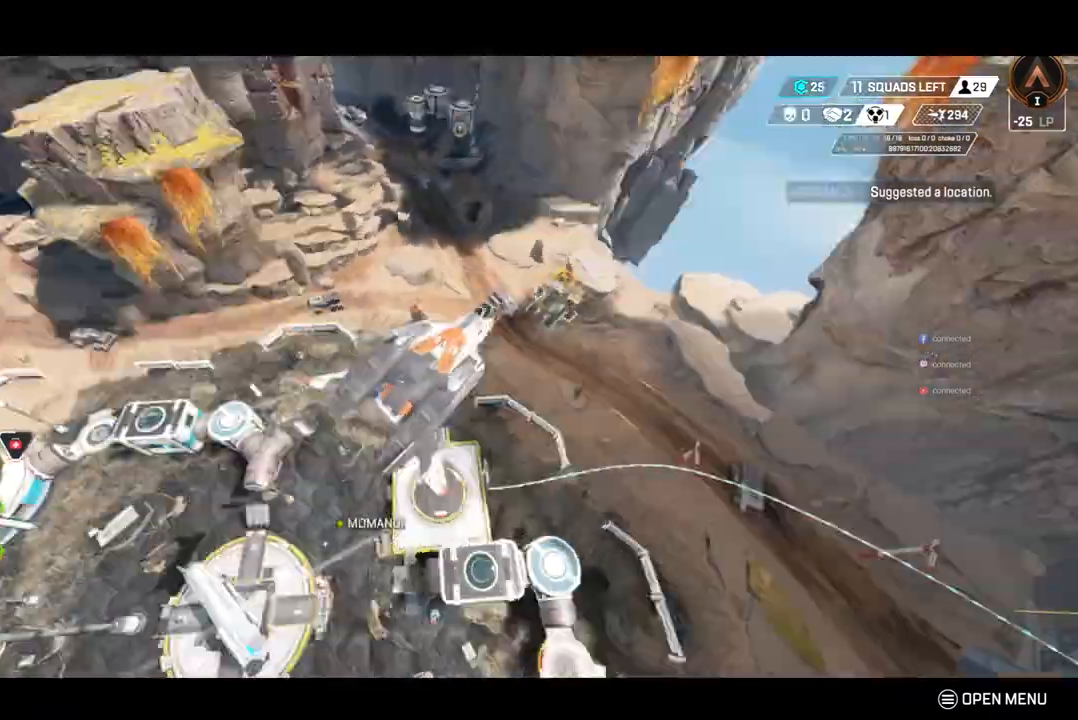
{"buttons": [], "left_stick": "center", "right_stick": "left", "events": [[100, "right_stick", "center"], [367, "right_stick", "left"]]}
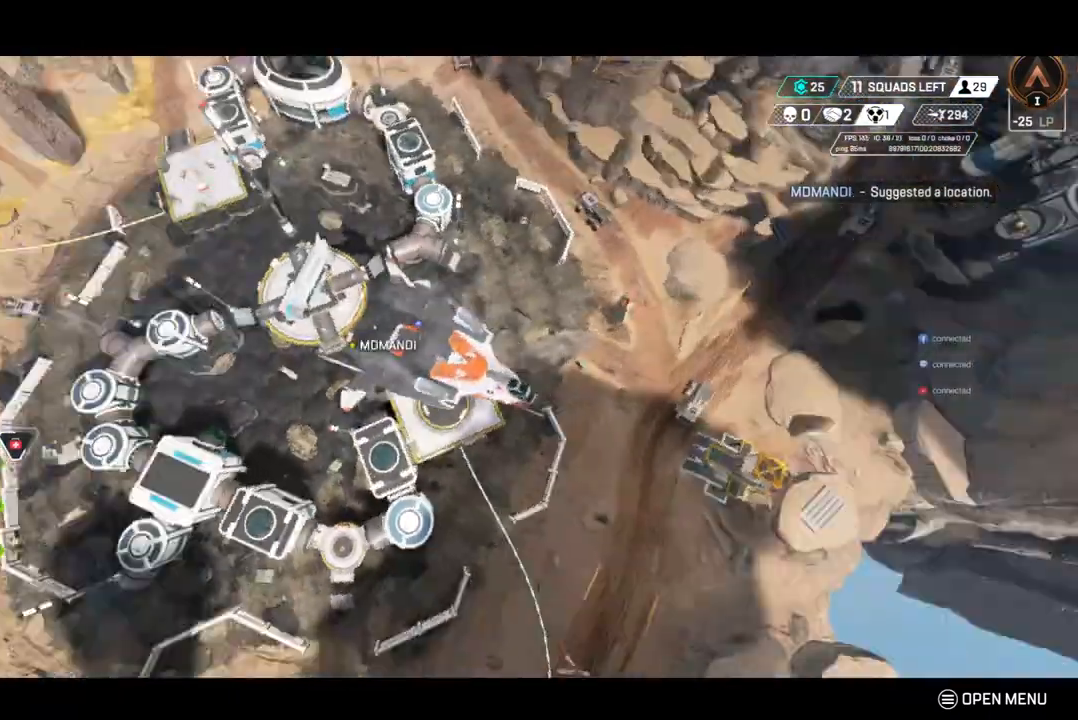
{"buttons": [], "left_stick": "up", "right_stick": "left", "events": [[67, "right_stick", "center"], [100, "left_stick", "up"], [333, "right_stick", "left"]]}
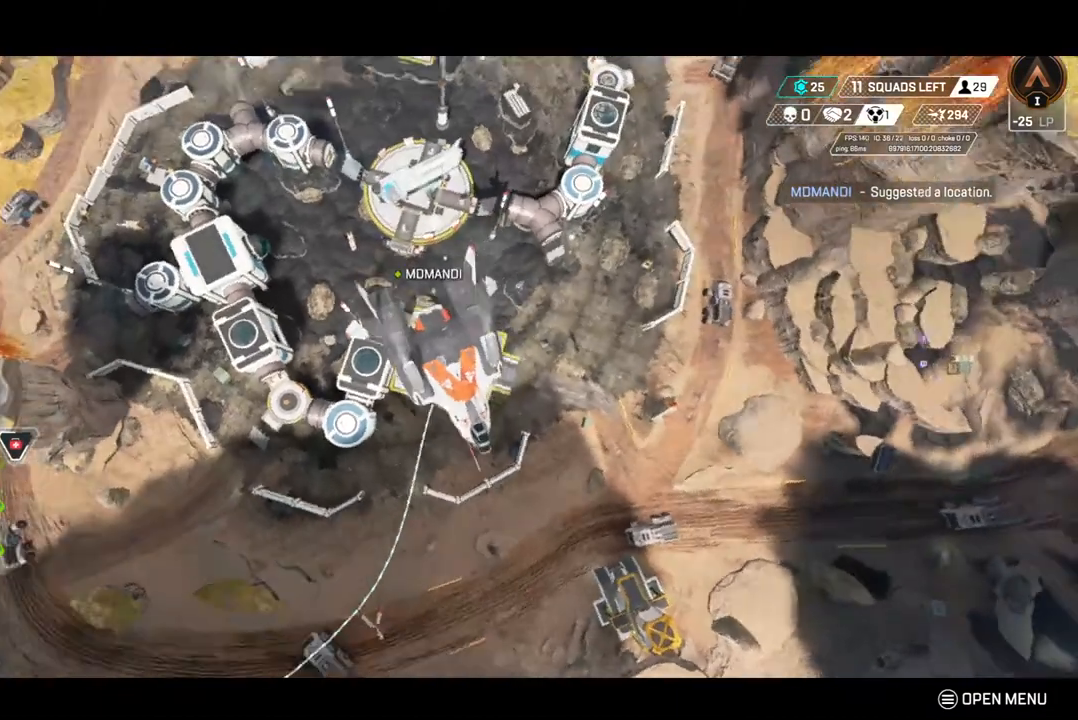
{"buttons": [], "left_stick": "center", "right_stick": "center", "events": [[33, "right_stick", "center"], [67, "left_stick", "center"]]}
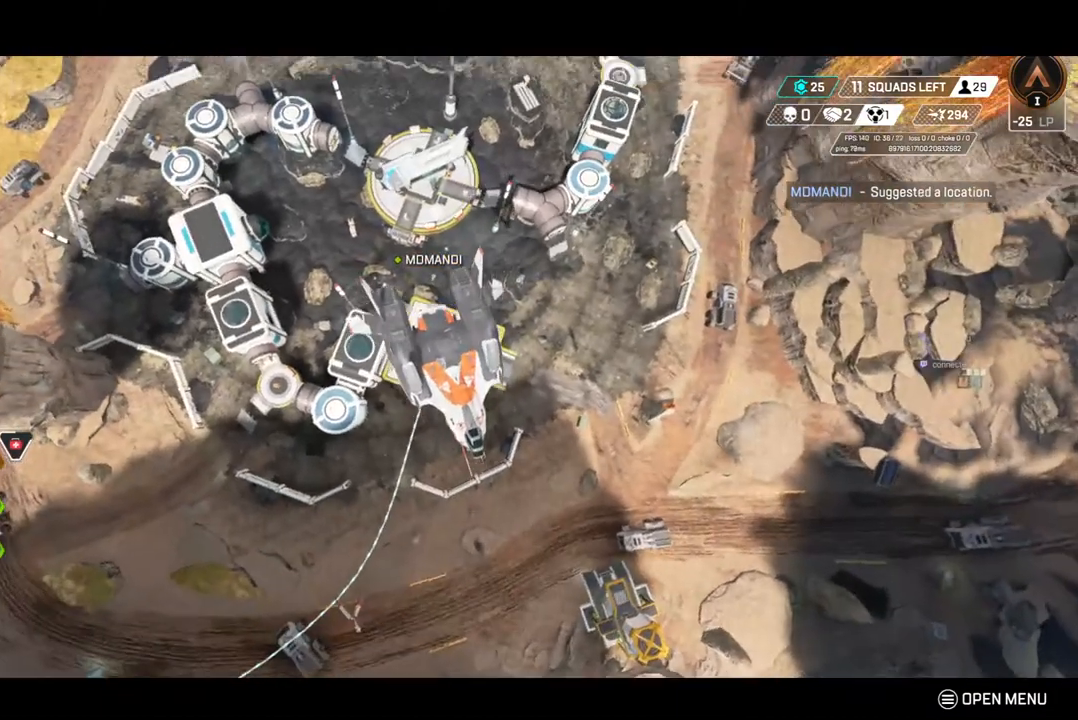
{"buttons": [], "left_stick": "center", "right_stick": "center", "events": []}
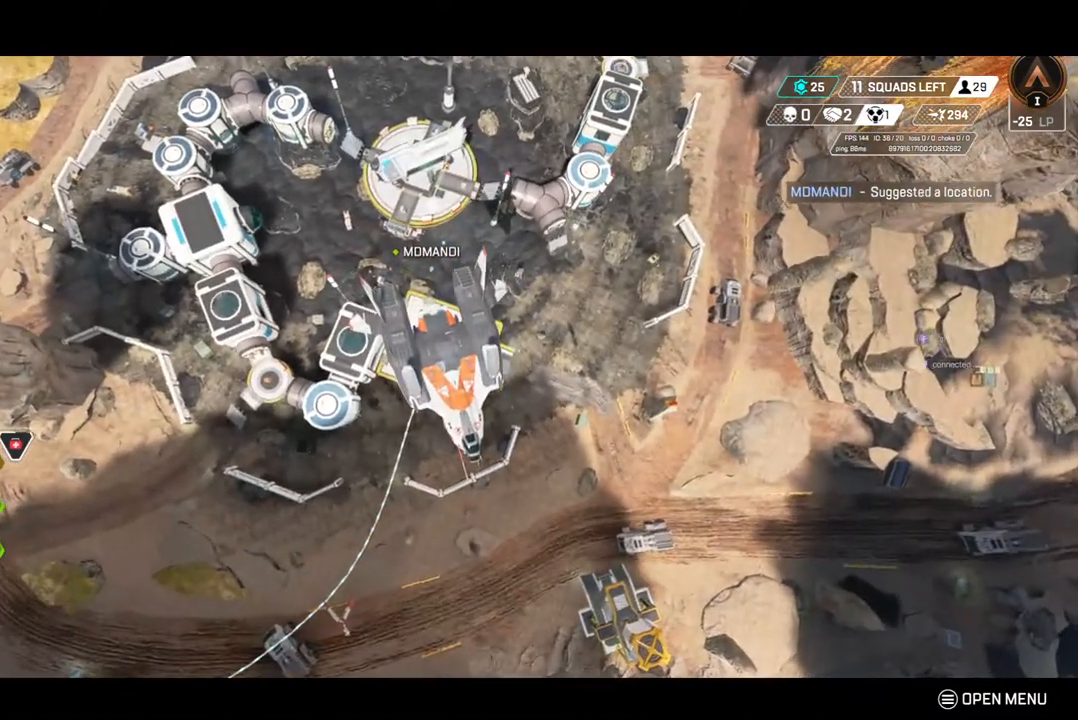
{"buttons": [], "left_stick": "center", "right_stick": "center", "events": []}
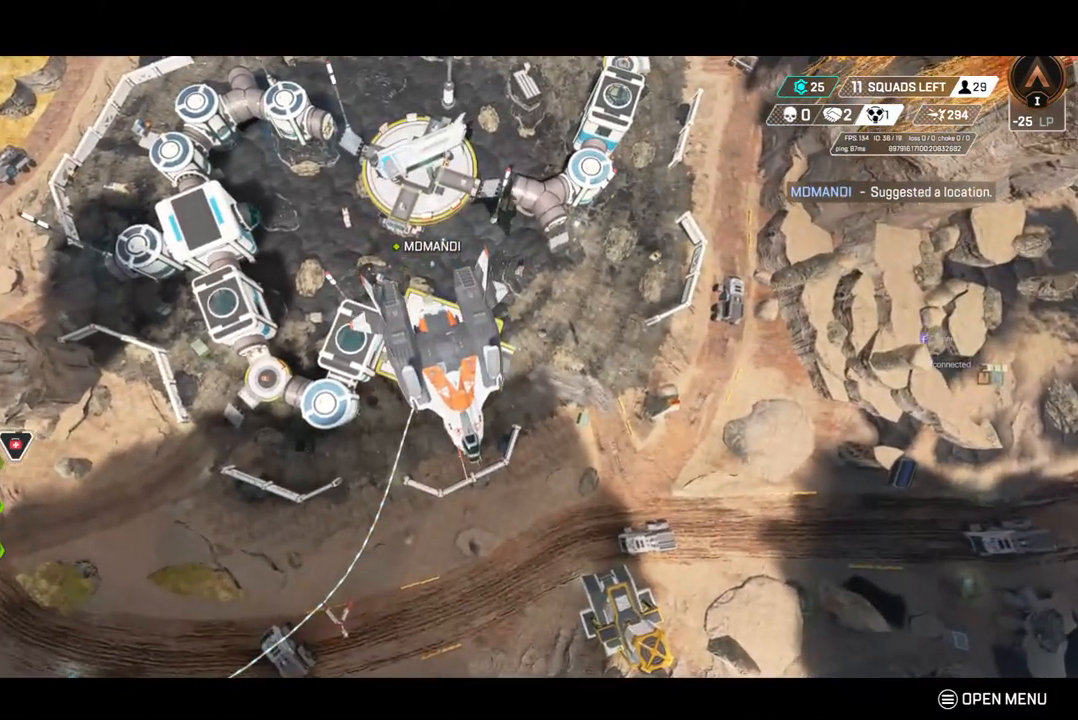
{"buttons": [], "left_stick": "center", "right_stick": "center", "events": []}
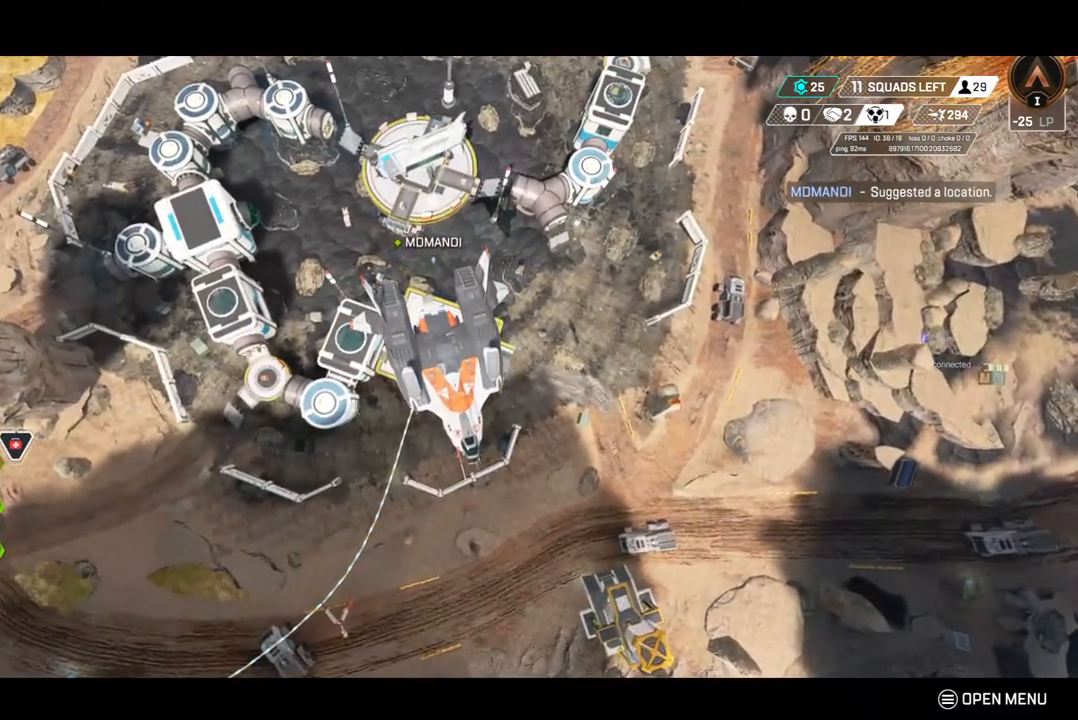
{"buttons": [], "left_stick": "center", "right_stick": "center", "events": []}